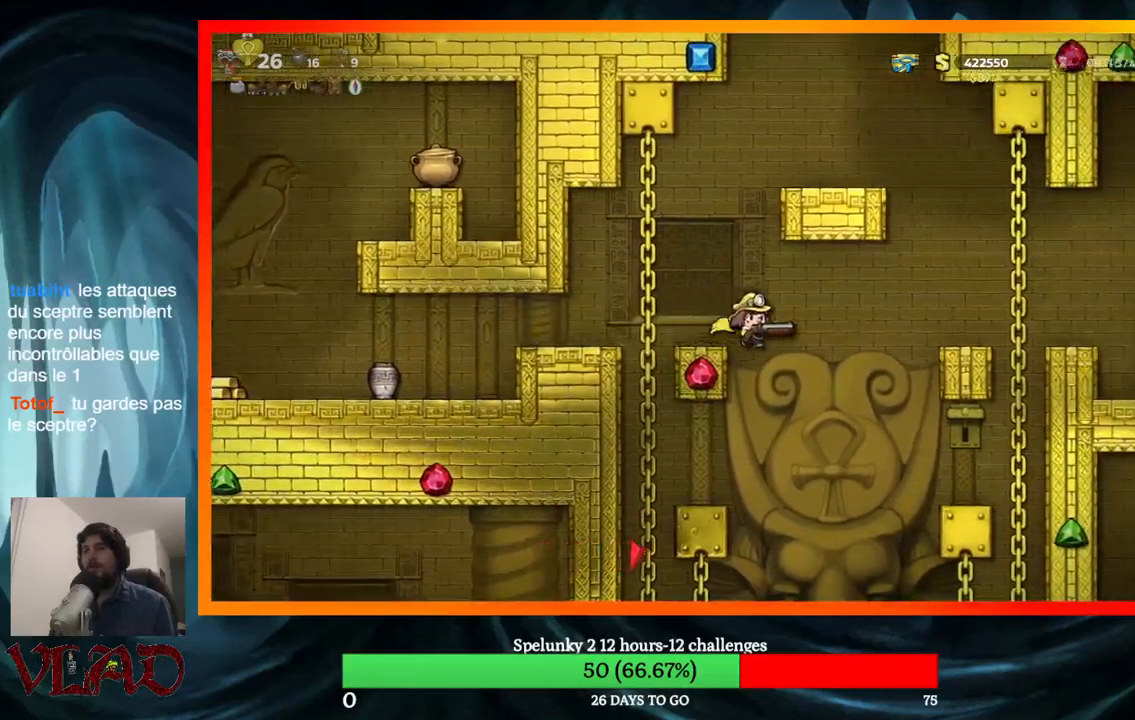
Gameplay with a controller (Xbox layout); each line is a JSON object with the inputs held at the frame after it. "events" lists button and stick changes between this image and that frame as [ms after this image, input, new state], when the widget could be followed in between. Not read: L1 R1 left_stick right_stick.
{"buttons": ["DPAD_LEFT"], "events": [[83, "A", "up"], [417, "DPAD_RIGHT", "up"], [433, "DPAD_LEFT", "down"]]}
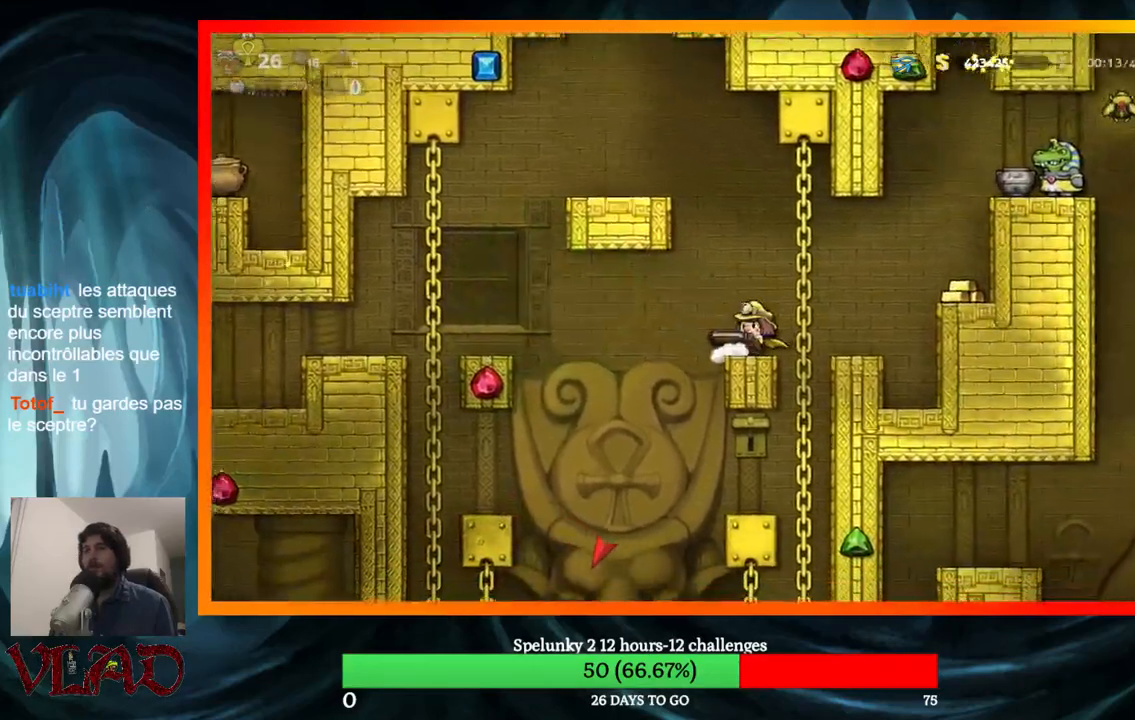
{"buttons": [], "events": [[17, "DPAD_LEFT", "up"], [17, "X", "down"], [183, "X", "up"], [250, "DPAD_RIGHT", "down"], [417, "DPAD_RIGHT", "up"]]}
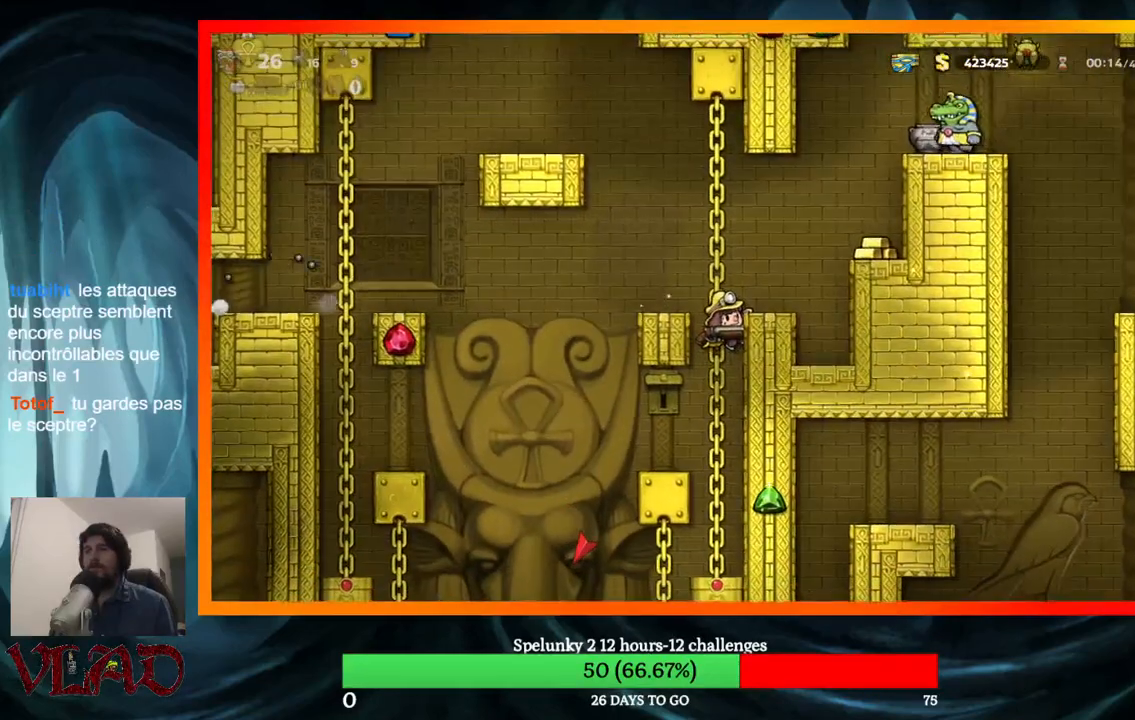
{"buttons": [], "events": [[300, "A", "down"], [350, "DPAD_LEFT", "down"], [383, "A", "up"], [467, "DPAD_LEFT", "up"]]}
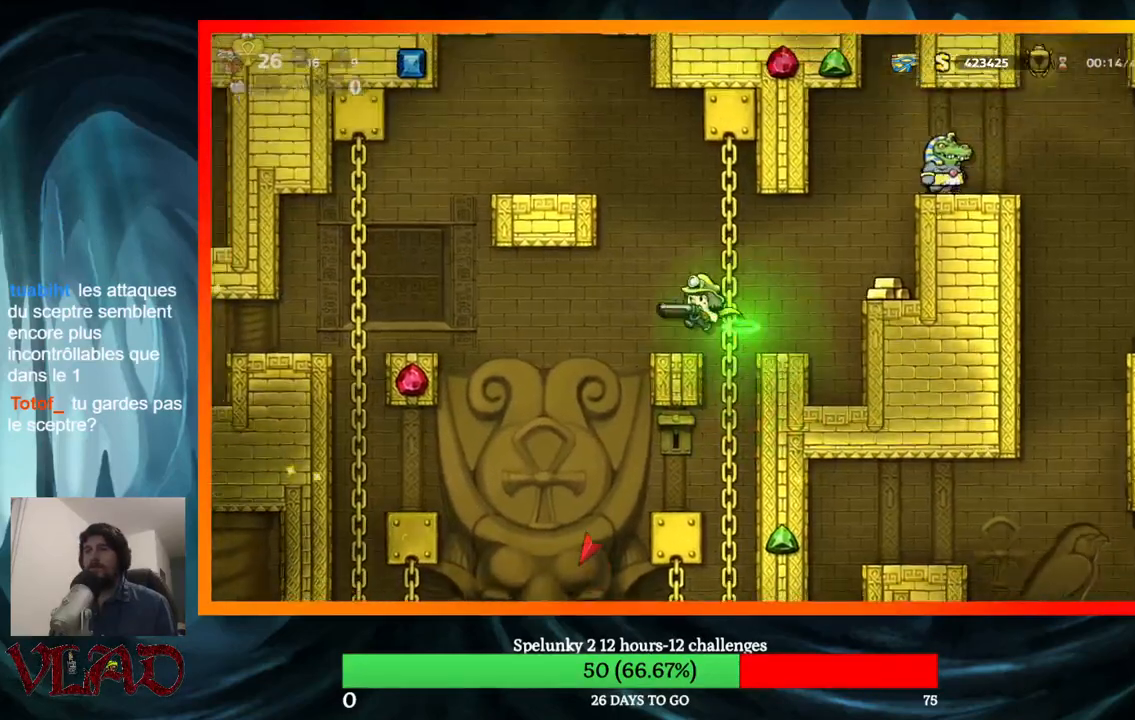
{"buttons": [], "events": [[300, "DPAD_LEFT", "down"], [317, "X", "down"], [400, "DPAD_LEFT", "up"], [450, "X", "up"]]}
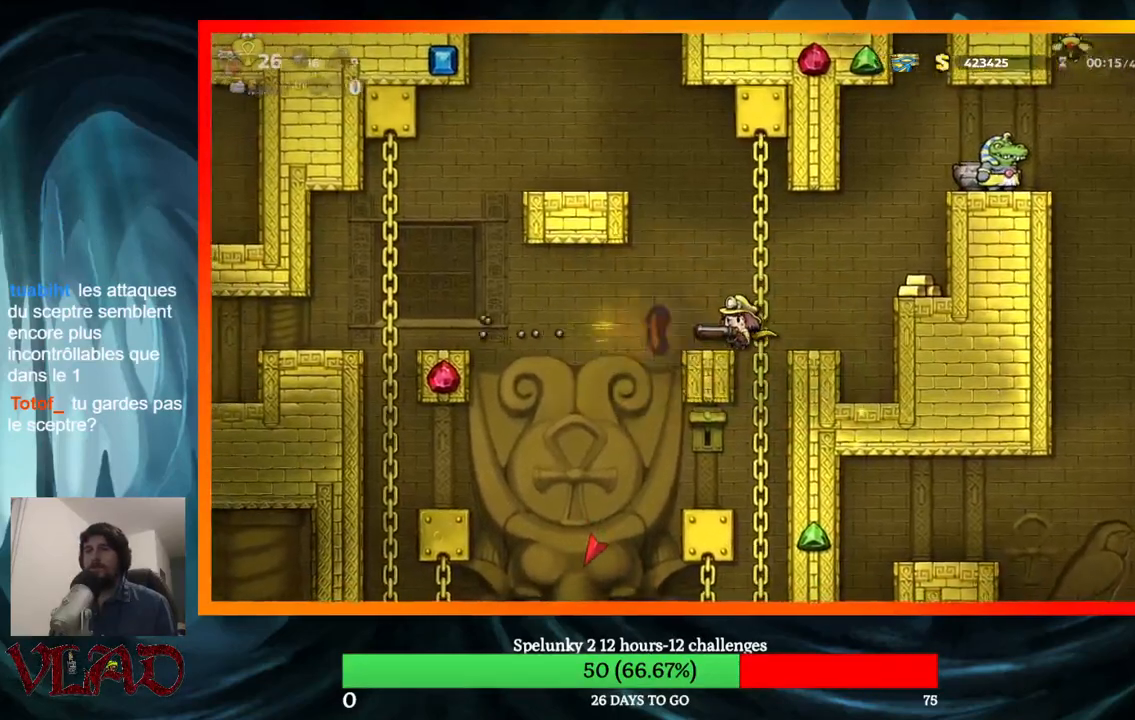
{"buttons": ["DPAD_LEFT"], "events": [[150, "DPAD_LEFT", "down"], [267, "DPAD_LEFT", "up"], [500, "DPAD_LEFT", "down"]]}
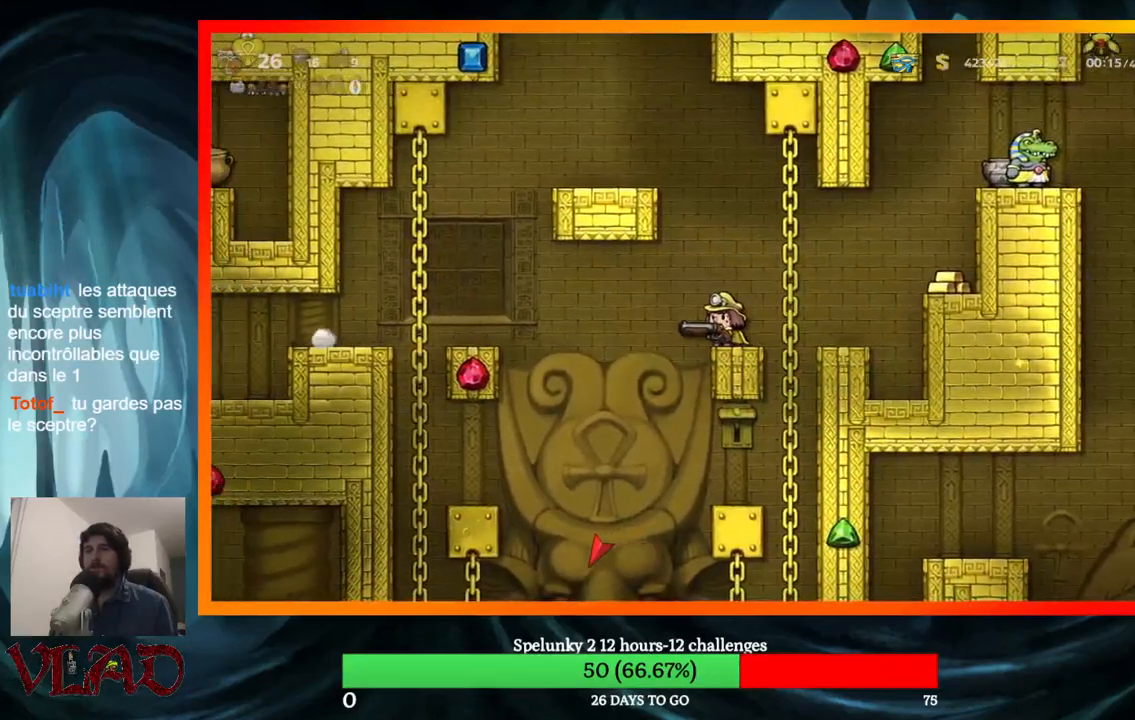
{"buttons": ["A", "DPAD_LEFT"], "events": [[17, "A", "down"], [50, "A", "up"], [300, "A", "down"]]}
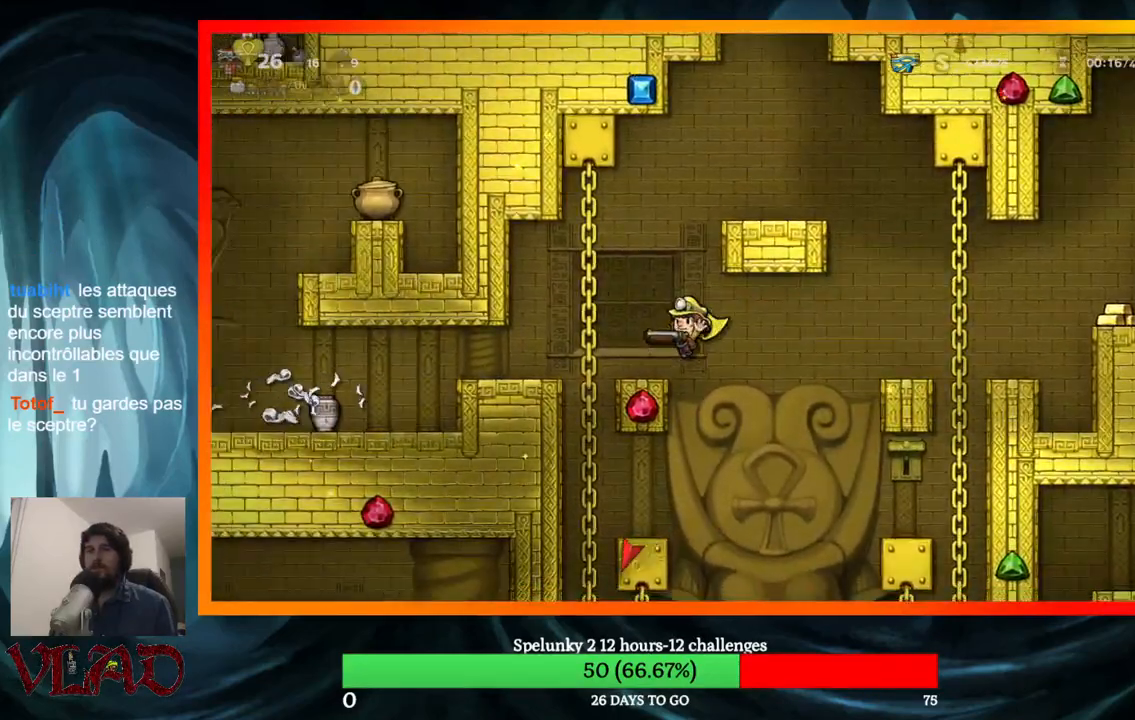
{"buttons": [], "events": [[200, "A", "up"], [333, "DPAD_LEFT", "up"]]}
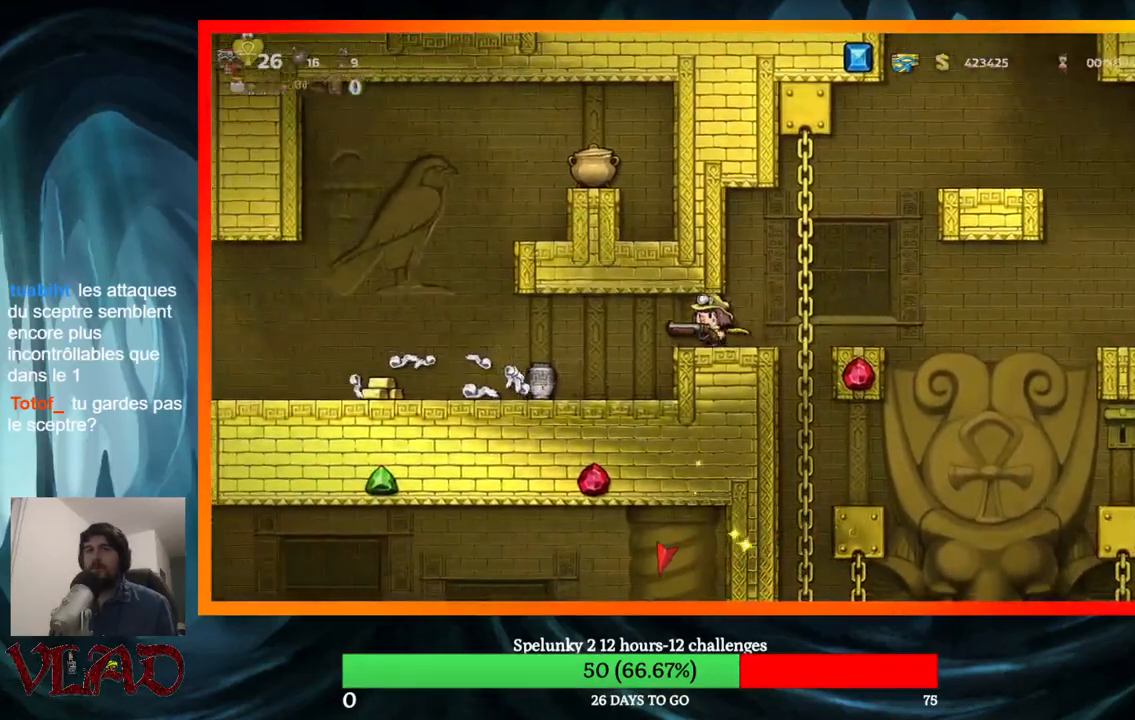
{"buttons": ["DPAD_LEFT"], "events": [[33, "DPAD_LEFT", "down"]]}
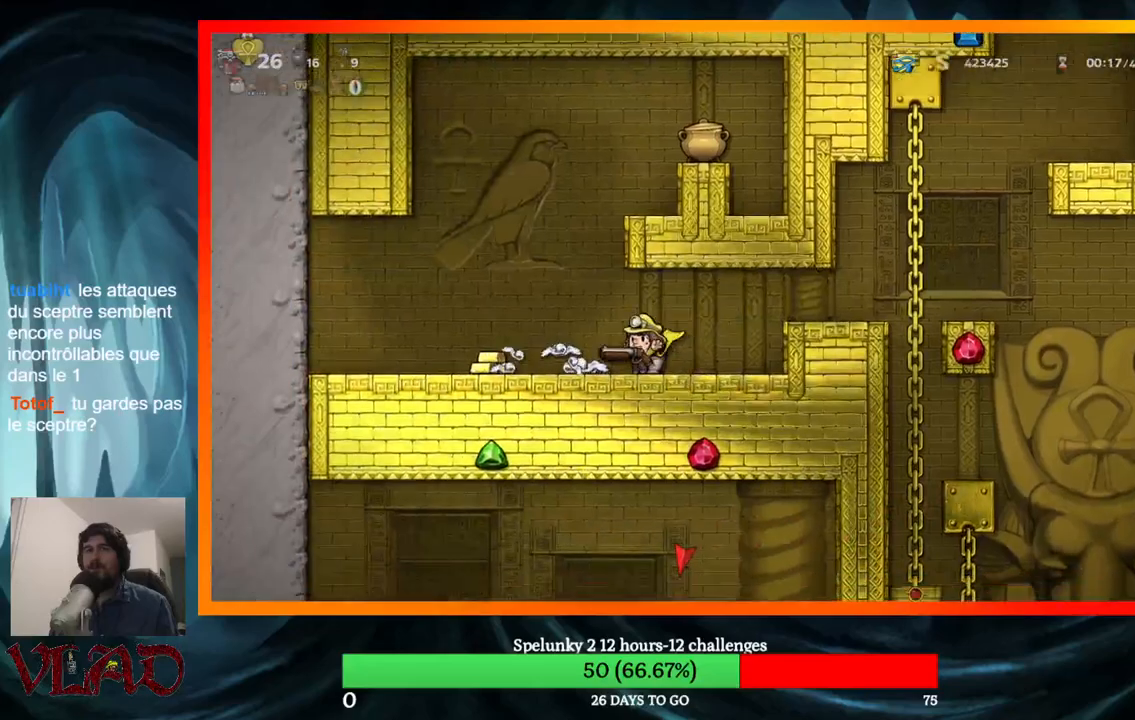
{"buttons": ["X", "DPAD_RIGHT"], "events": [[417, "DPAD_LEFT", "up"], [433, "DPAD_RIGHT", "down"], [483, "X", "down"]]}
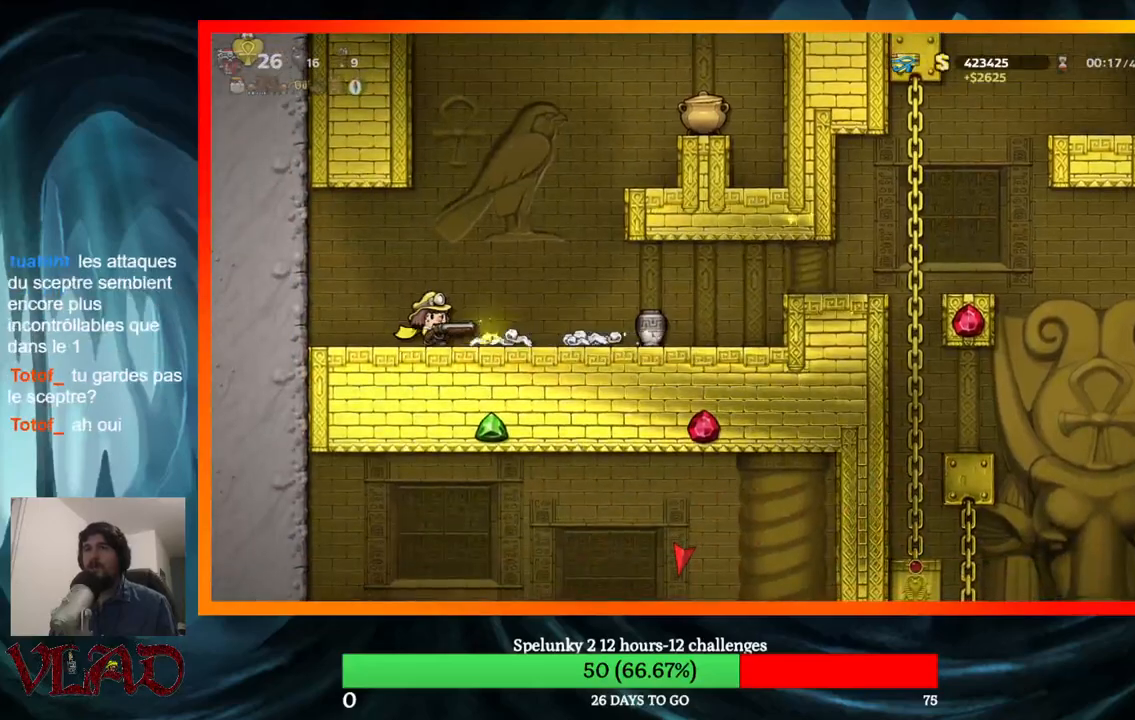
{"buttons": ["DPAD_RIGHT"], "events": [[67, "DPAD_RIGHT", "up"], [233, "X", "up"], [433, "DPAD_RIGHT", "down"]]}
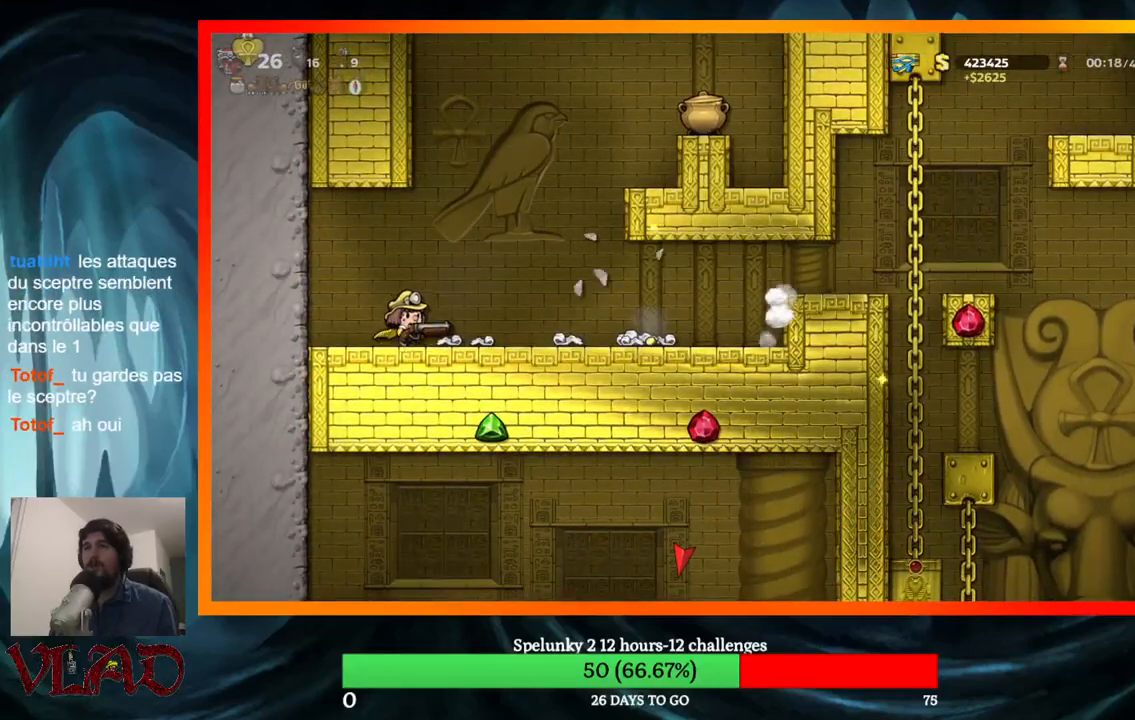
{"buttons": [], "events": [[367, "DPAD_RIGHT", "up"]]}
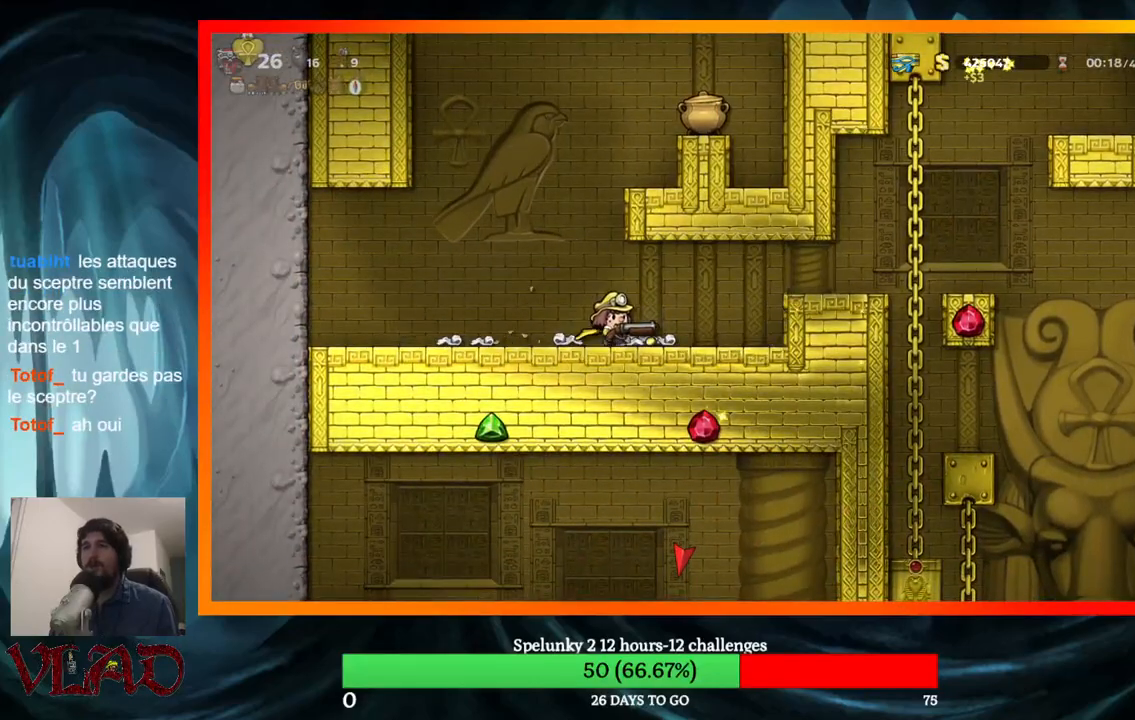
{"buttons": ["X", "DPAD_RIGHT"], "events": [[100, "A", "down"], [133, "X", "down"], [300, "DPAD_RIGHT", "down"], [500, "A", "up"]]}
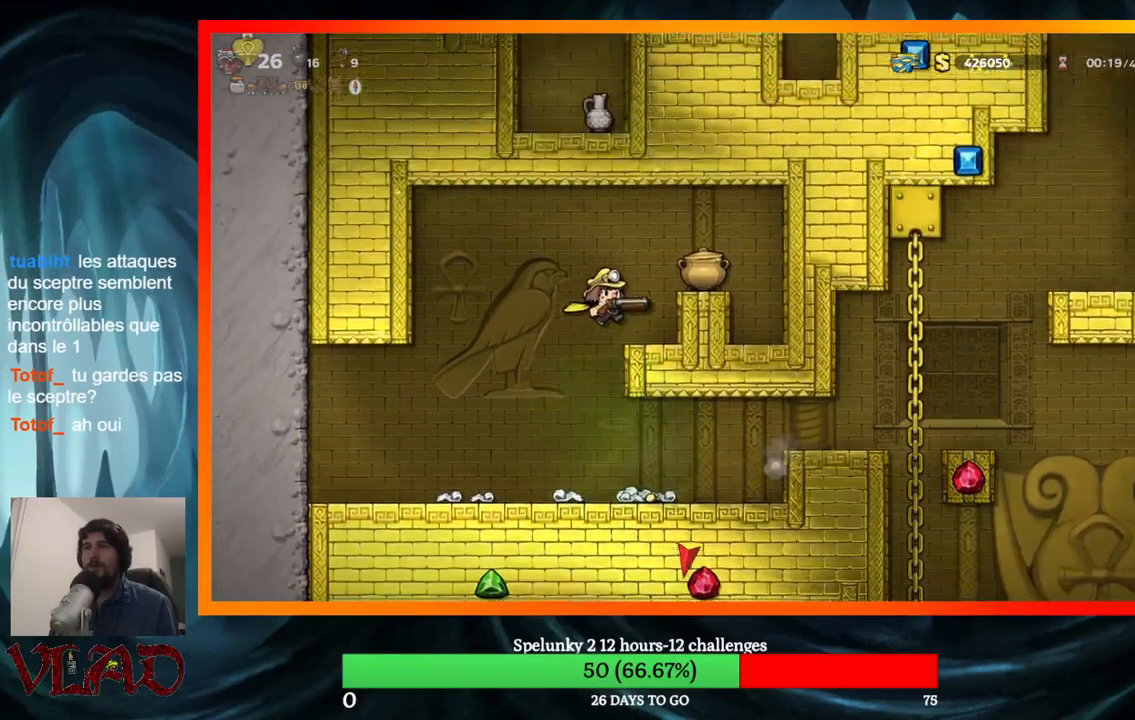
{"buttons": ["DPAD_DOWN"], "events": [[17, "X", "up"], [233, "DPAD_RIGHT", "up"], [467, "DPAD_DOWN", "down"]]}
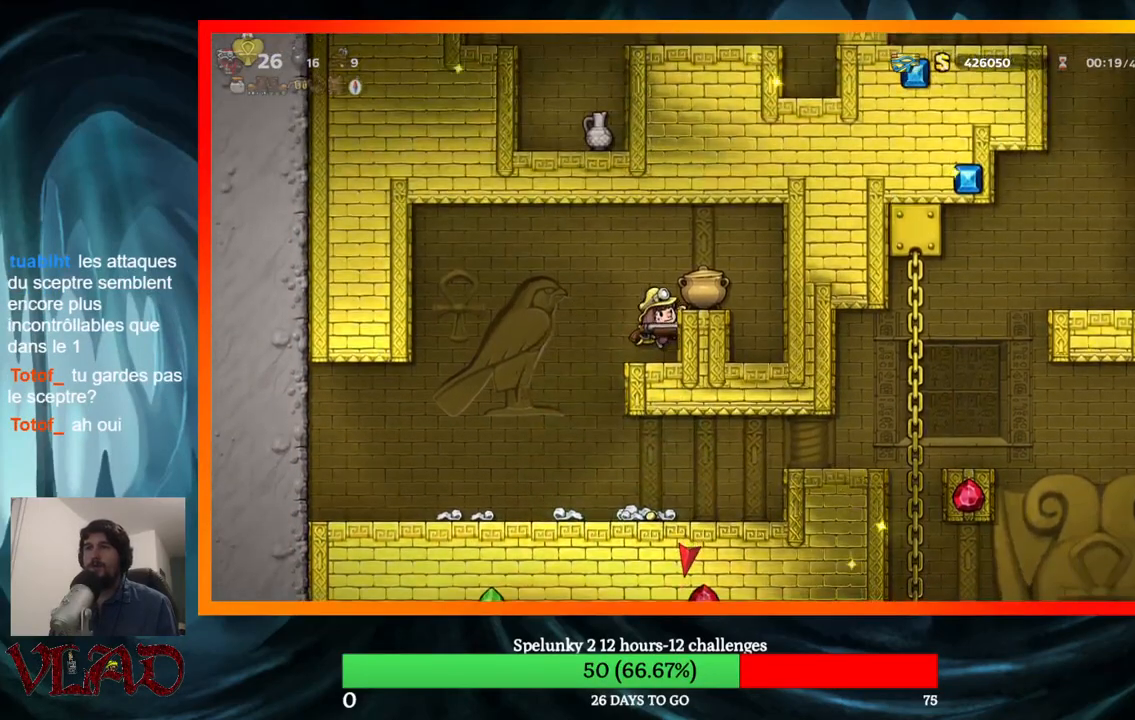
{"buttons": ["DPAD_DOWN"], "events": [[67, "A", "down"], [217, "A", "up"], [367, "X", "down"], [500, "X", "up"]]}
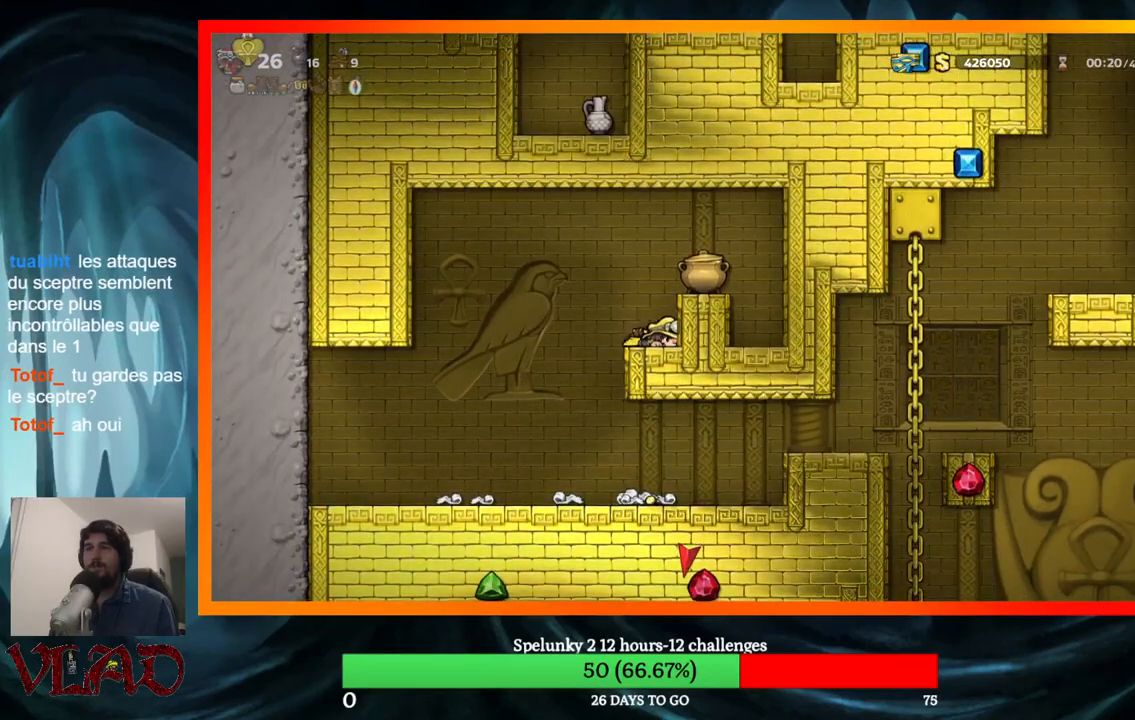
{"buttons": ["DPAD_DOWN"], "events": [[17, "DPAD_DOWN", "up"], [67, "A", "down"], [183, "A", "up"], [217, "DPAD_RIGHT", "down"], [283, "DPAD_RIGHT", "up"], [467, "DPAD_DOWN", "down"]]}
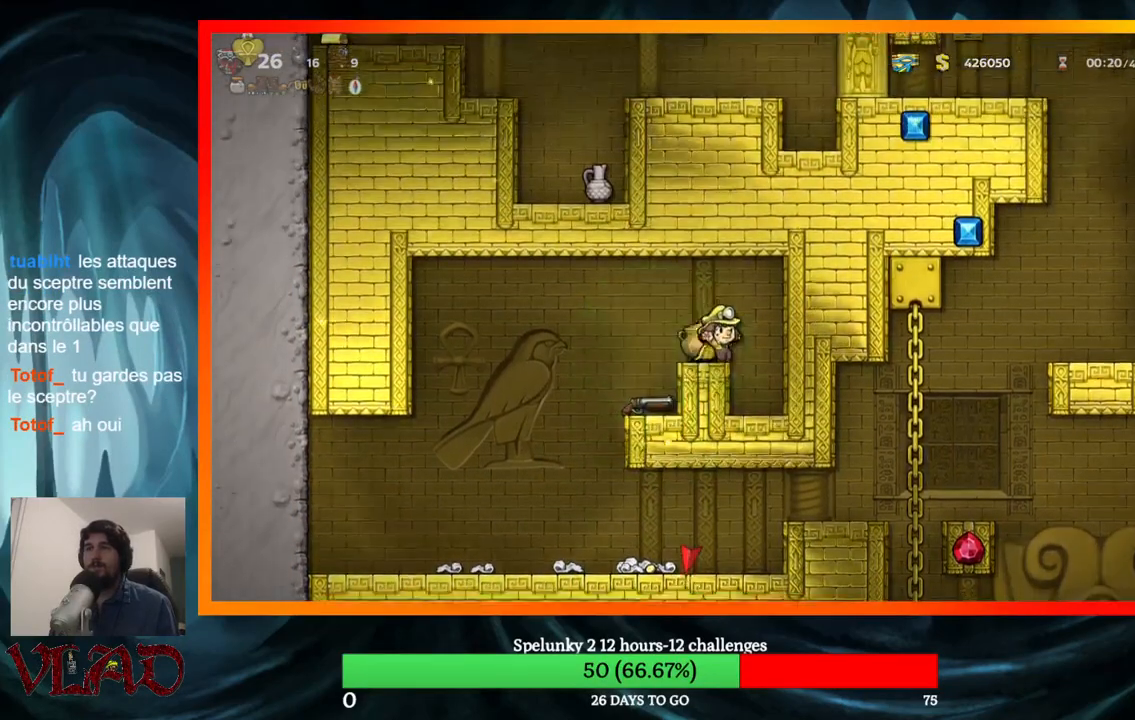
{"buttons": [], "events": [[67, "X", "down"], [167, "DPAD_LEFT", "down"], [183, "DPAD_DOWN", "up"], [200, "X", "up"], [350, "DPAD_LEFT", "up"]]}
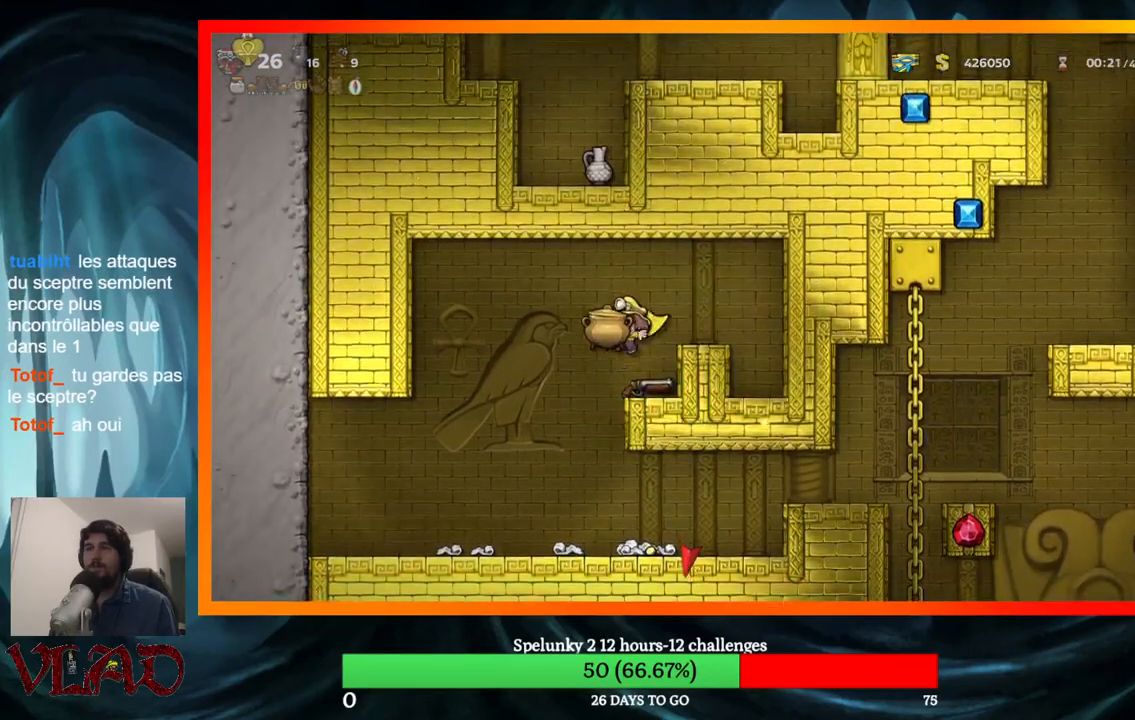
{"buttons": ["DPAD_DOWN"], "events": [[50, "DPAD_DOWN", "down"], [200, "X", "down"], [317, "DPAD_DOWN", "up"], [350, "X", "up"], [367, "DPAD_RIGHT", "down"], [433, "DPAD_DOWN", "down"], [500, "DPAD_RIGHT", "up"]]}
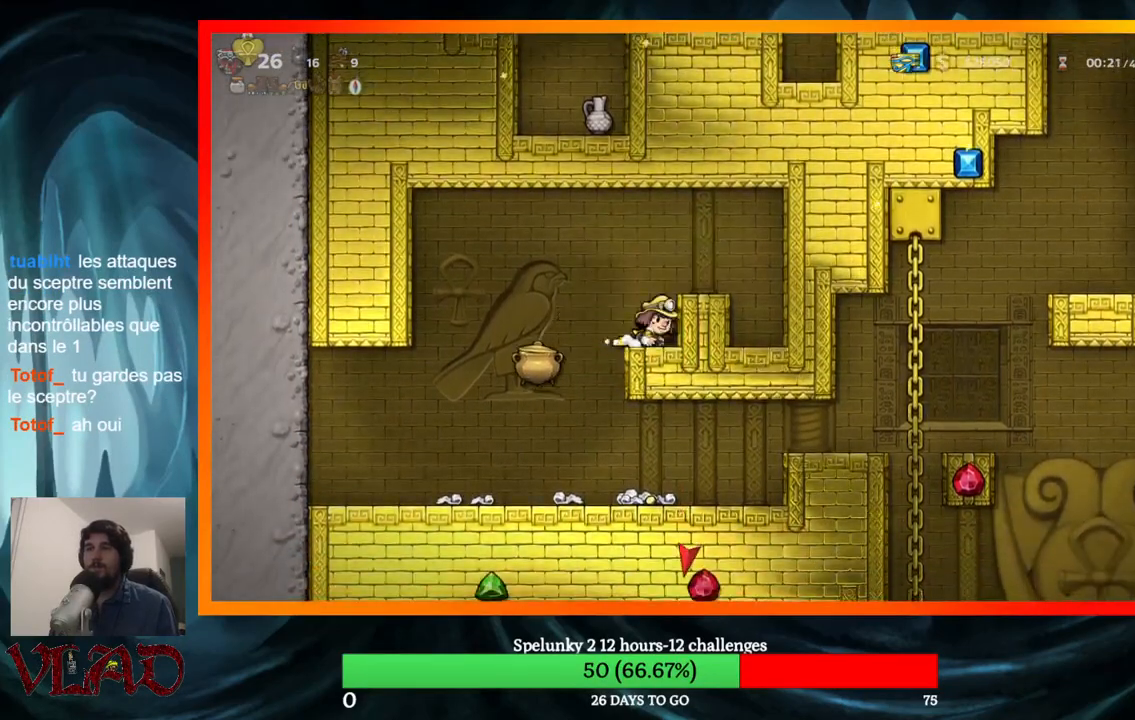
{"buttons": [], "events": [[17, "X", "down"], [150, "DPAD_DOWN", "up"], [200, "X", "up"], [250, "DPAD_LEFT", "down"], [483, "DPAD_LEFT", "up"]]}
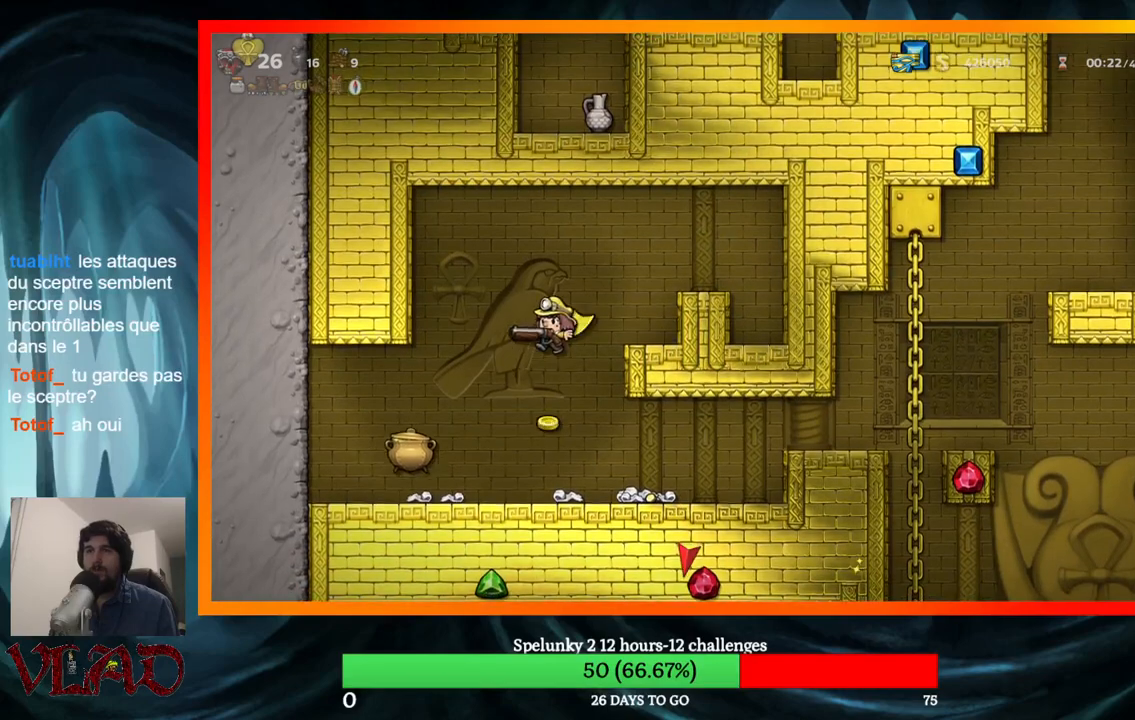
{"buttons": ["X"], "events": [[33, "DPAD_RIGHT", "down"], [200, "DPAD_RIGHT", "up"], [217, "DPAD_LEFT", "down"], [300, "DPAD_LEFT", "up"], [433, "X", "down"]]}
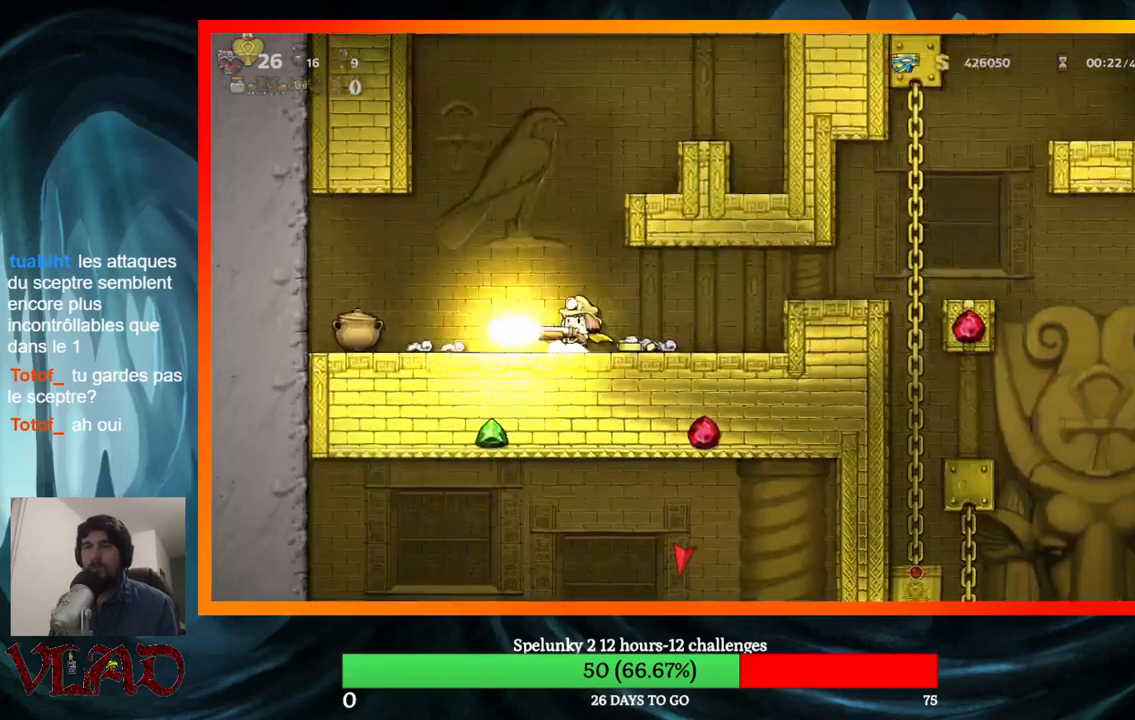
{"buttons": ["X", "DPAD_LEFT"], "events": [[83, "X", "up"], [150, "DPAD_RIGHT", "down"], [250, "DPAD_DOWN", "down"], [250, "DPAD_RIGHT", "up"], [283, "DPAD_LEFT", "down"], [300, "DPAD_DOWN", "up"], [367, "X", "down"]]}
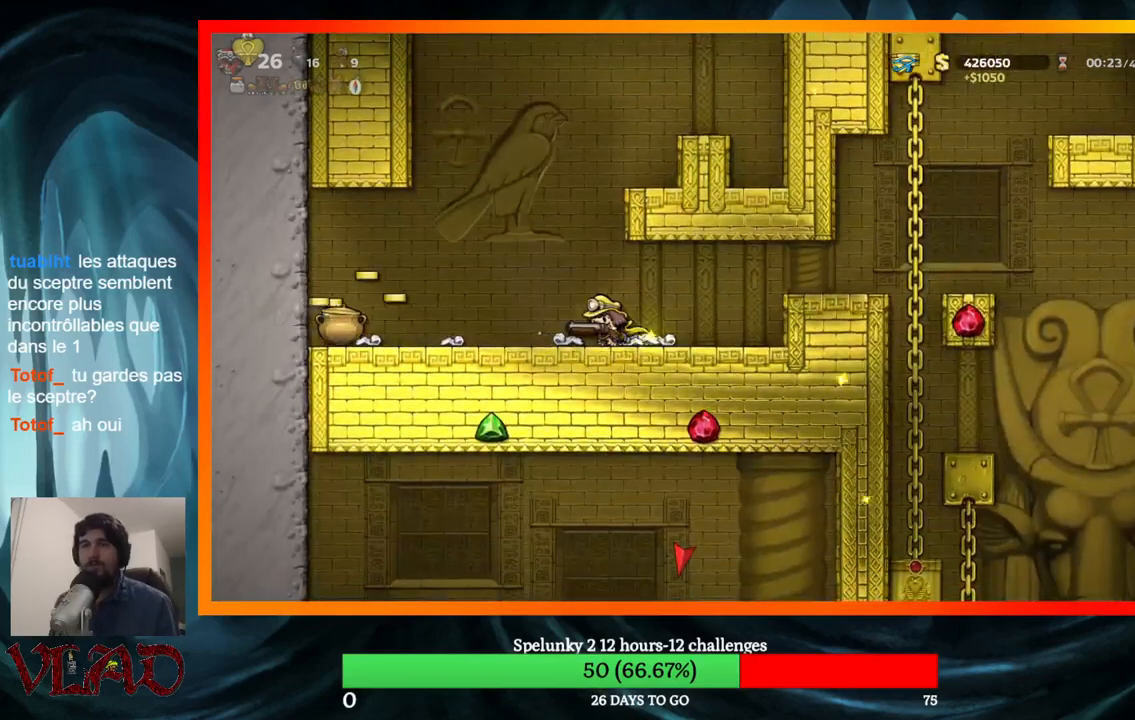
{"buttons": ["X"], "events": [[33, "X", "up"], [117, "X", "down"], [133, "DPAD_LEFT", "up"], [250, "X", "up"], [300, "X", "down"], [433, "X", "up"], [483, "X", "down"]]}
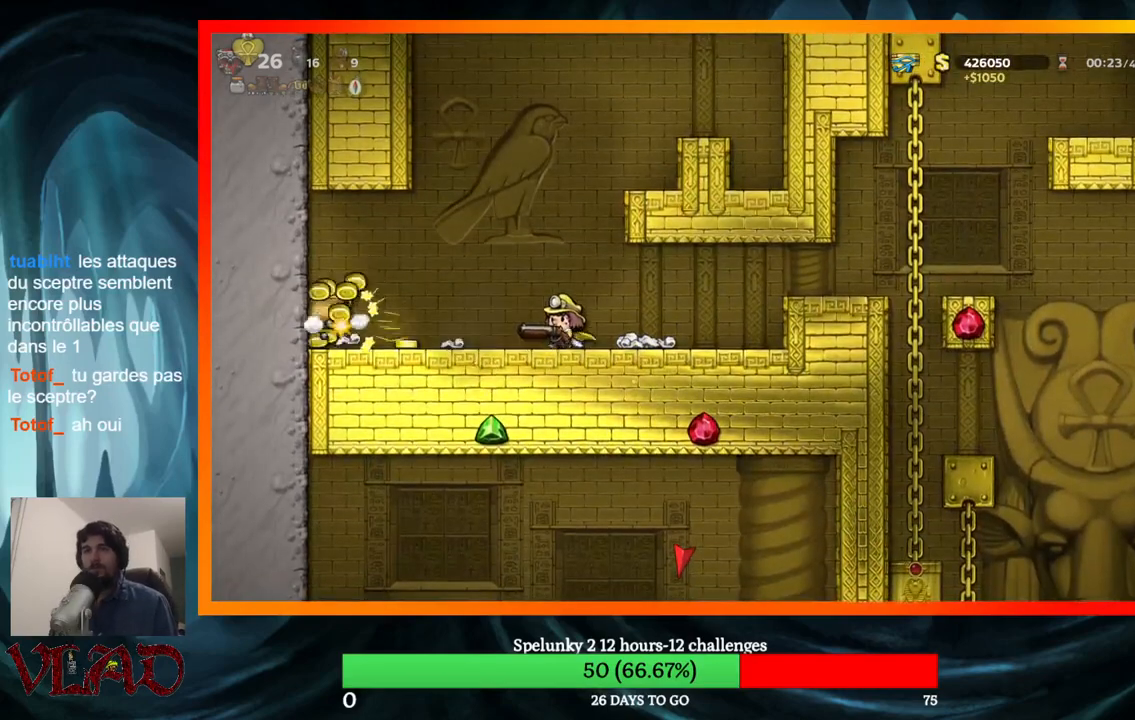
{"buttons": ["X"], "events": [[117, "X", "up"], [200, "X", "down"], [250, "DPAD_LEFT", "down"], [333, "X", "up"], [383, "DPAD_LEFT", "up"], [400, "X", "down"]]}
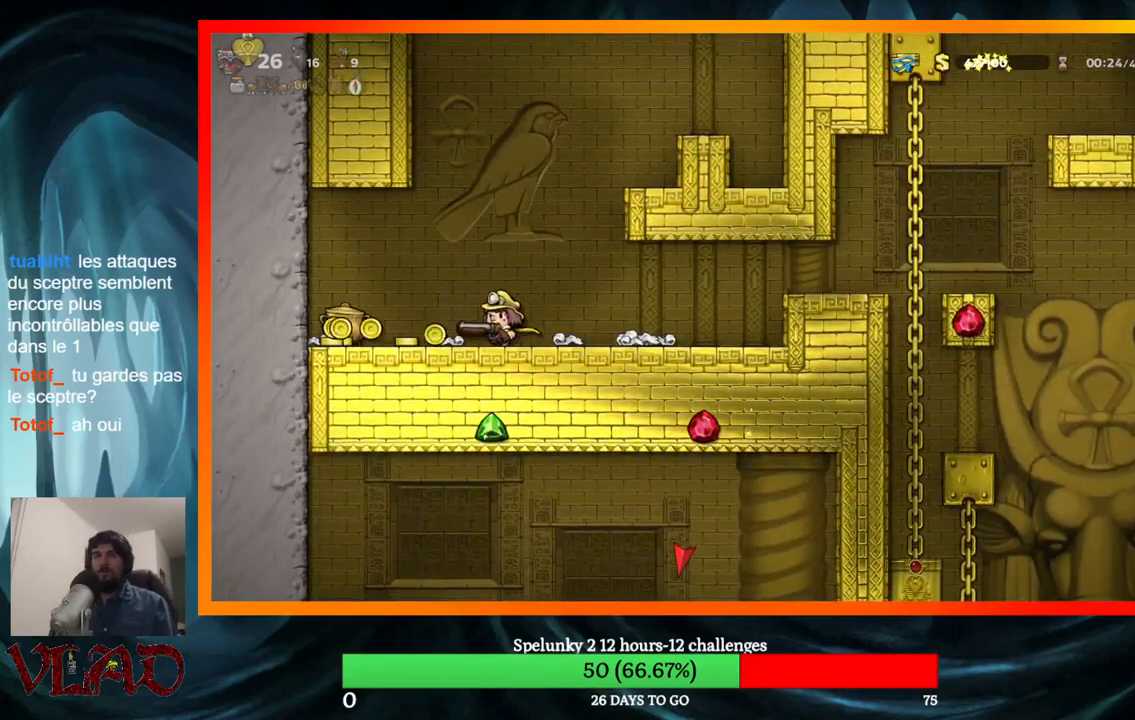
{"buttons": ["X"], "events": [[33, "X", "up"], [100, "X", "down"], [233, "X", "up"], [283, "X", "down"], [417, "X", "up"], [467, "X", "down"]]}
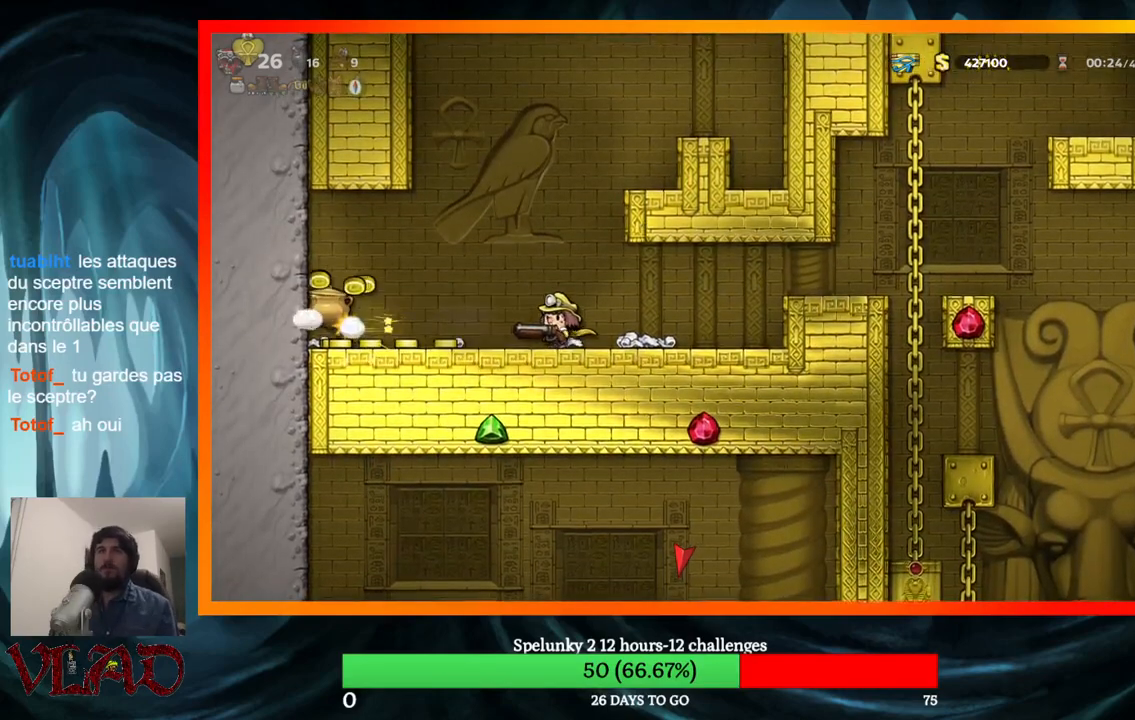
{"buttons": ["X", "DPAD_LEFT"], "events": [[133, "X", "up"], [183, "X", "down"], [333, "X", "up"], [400, "X", "down"], [417, "DPAD_LEFT", "down"]]}
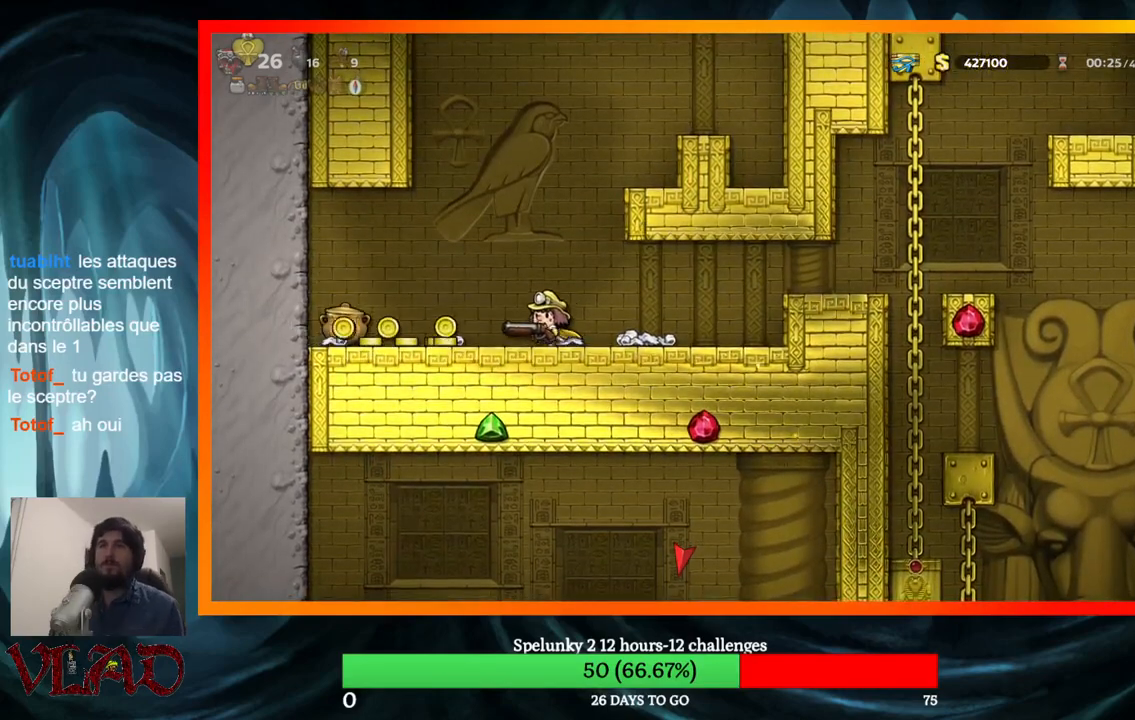
{"buttons": ["X"], "events": [[17, "DPAD_LEFT", "up"], [33, "X", "up"], [83, "X", "down"], [217, "X", "up"], [300, "X", "down"], [417, "X", "up"], [483, "X", "down"]]}
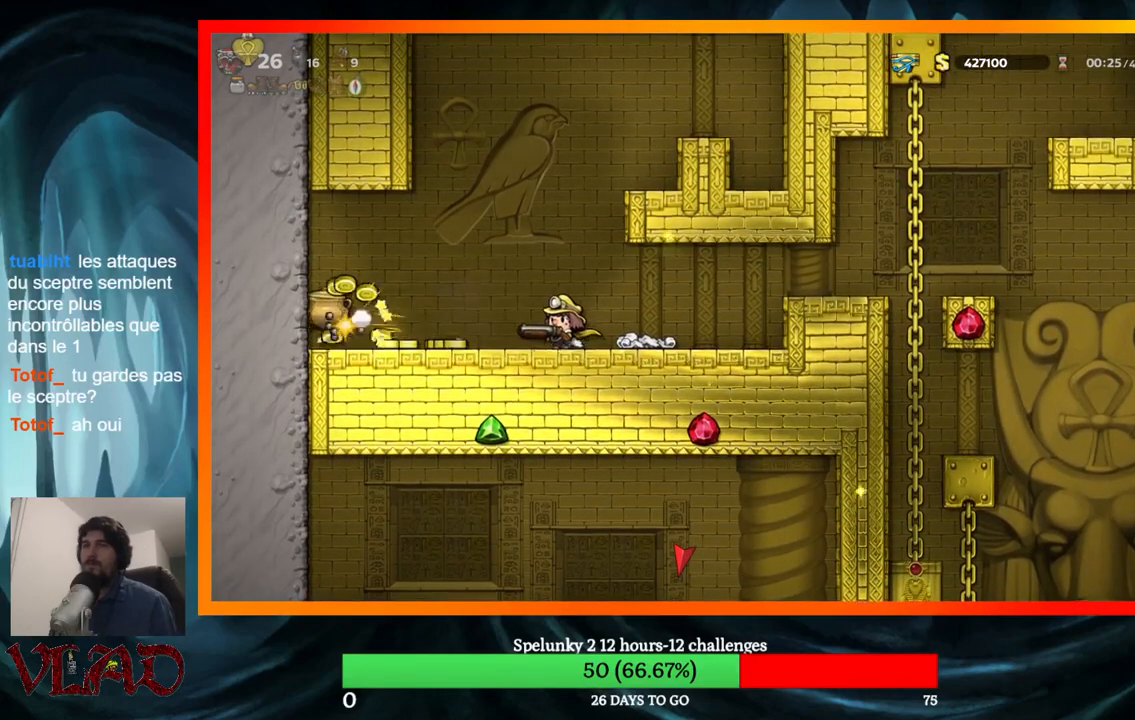
{"buttons": [], "events": [[133, "X", "up"], [200, "X", "down"], [283, "DPAD_LEFT", "down"], [317, "X", "up"], [367, "X", "down"], [417, "DPAD_LEFT", "up"], [500, "X", "up"]]}
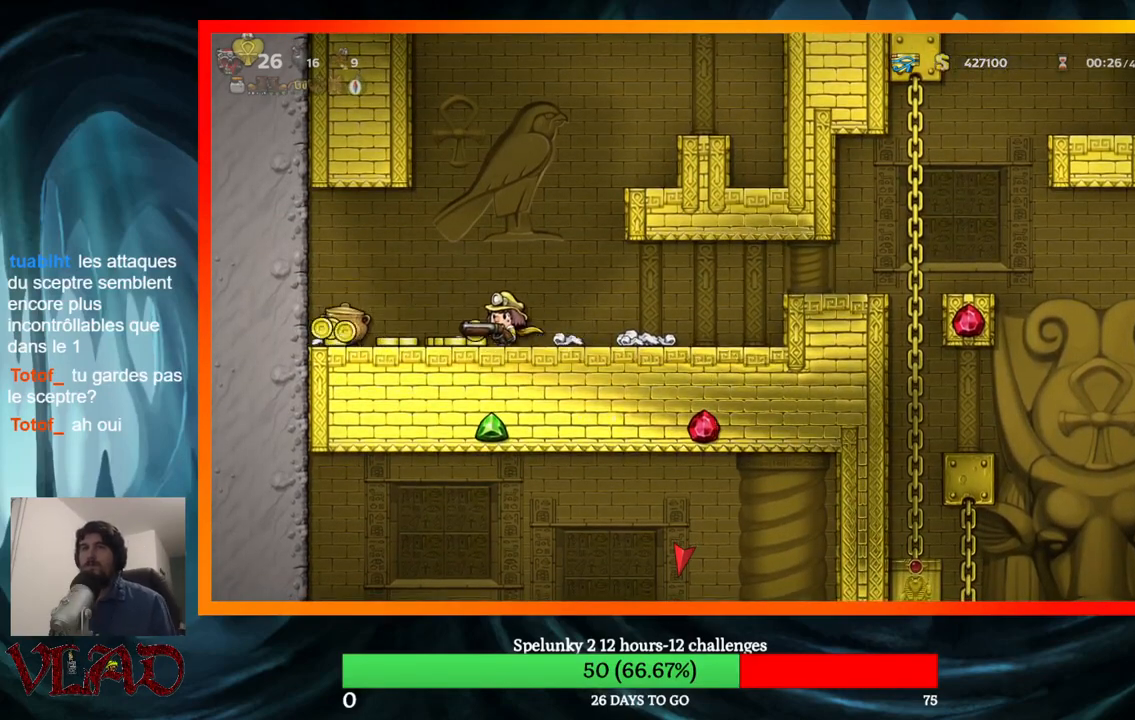
{"buttons": ["X"], "events": [[67, "X", "down"], [200, "X", "up"], [267, "X", "down"], [400, "X", "up"], [450, "X", "down"]]}
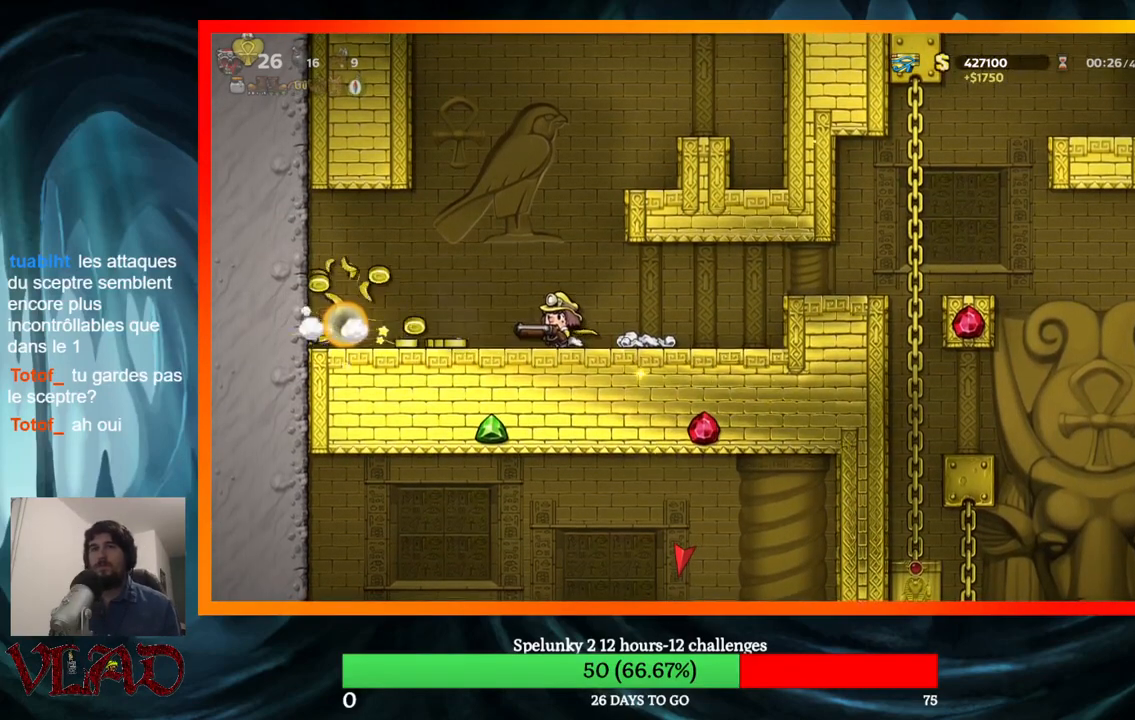
{"buttons": ["DPAD_LEFT"], "events": [[100, "X", "up"], [150, "X", "down"], [267, "DPAD_LEFT", "down"], [300, "X", "up"]]}
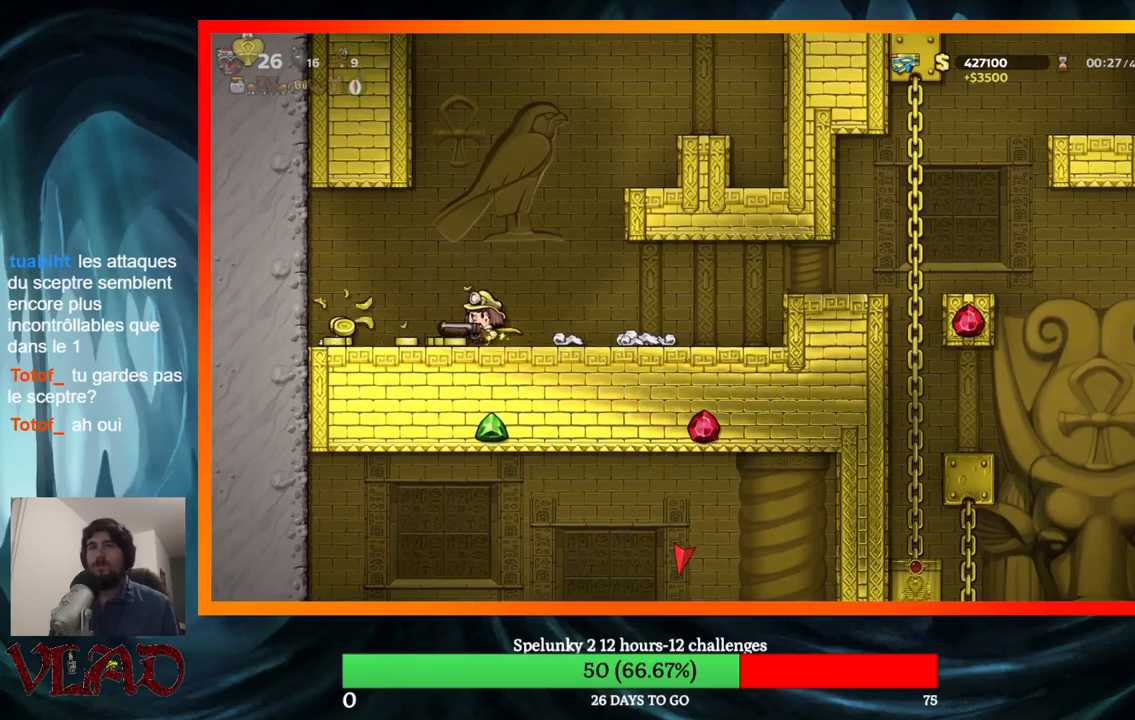
{"buttons": ["DPAD_RIGHT"], "events": [[350, "DPAD_LEFT", "up"], [383, "DPAD_RIGHT", "down"]]}
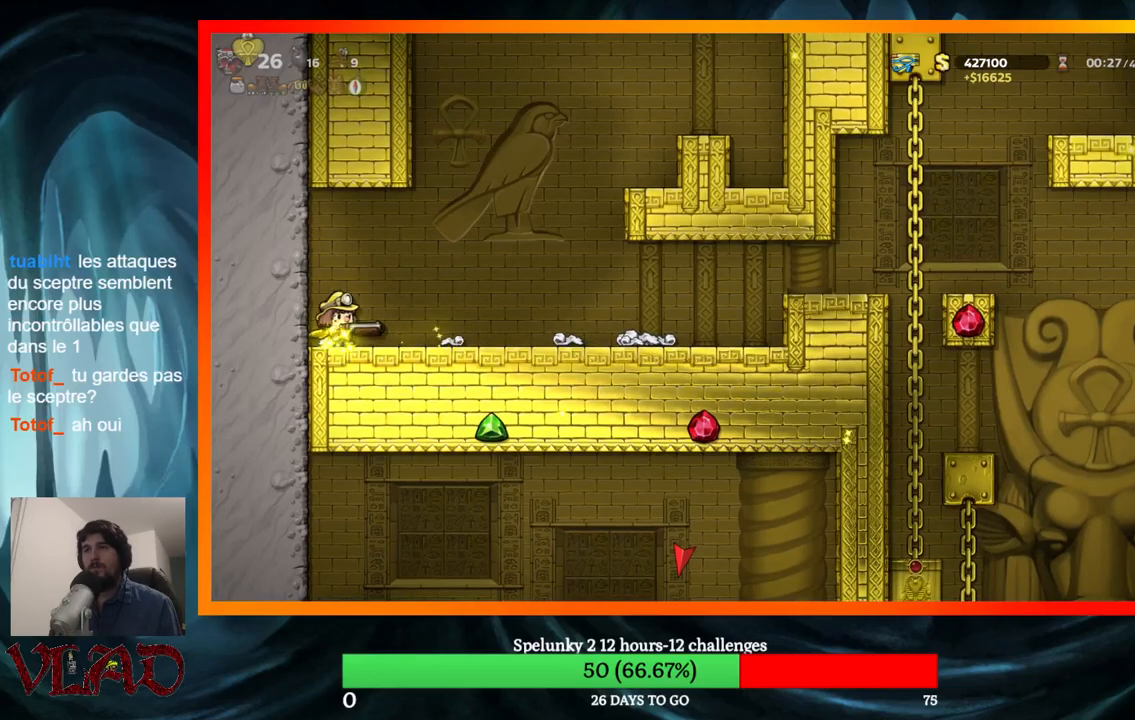
{"buttons": ["DPAD_RIGHT"], "events": []}